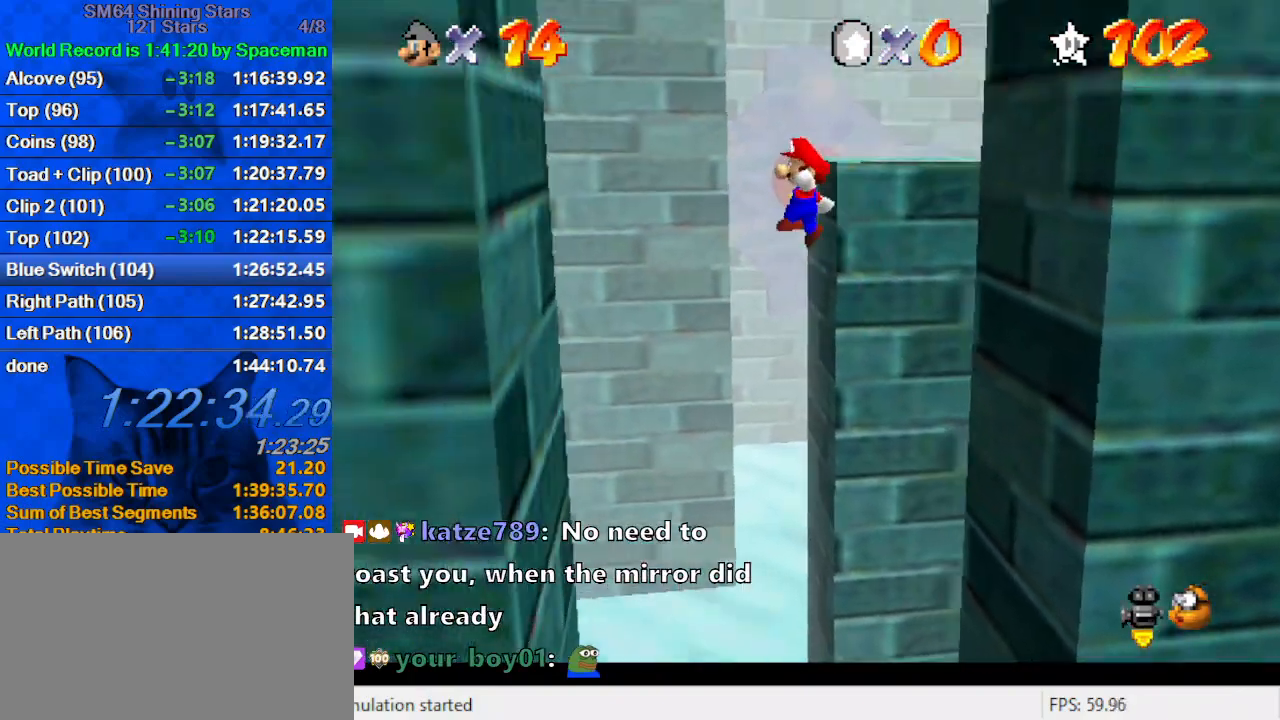
Gameplay with keyboard; each line is a JSON object with the keys held at the frame after it. "events" lists presses ("down") and releases ("up") of "a", "c", "ctrl", "d", "down", "left", "return", "right", "s", "shift", "up", "w", "x" and "y" between this image and that frame as [ms after this image, input, new state], when the widget could be followed in between. No other keys are recorded. Mouse input is not recorded.
{"keys": ["right", "shift"], "events": [[333, "right", "down"], [333, "shift", "up"], [400, "left", "up"], [433, "down", "up"], [433, "shift", "down"]]}
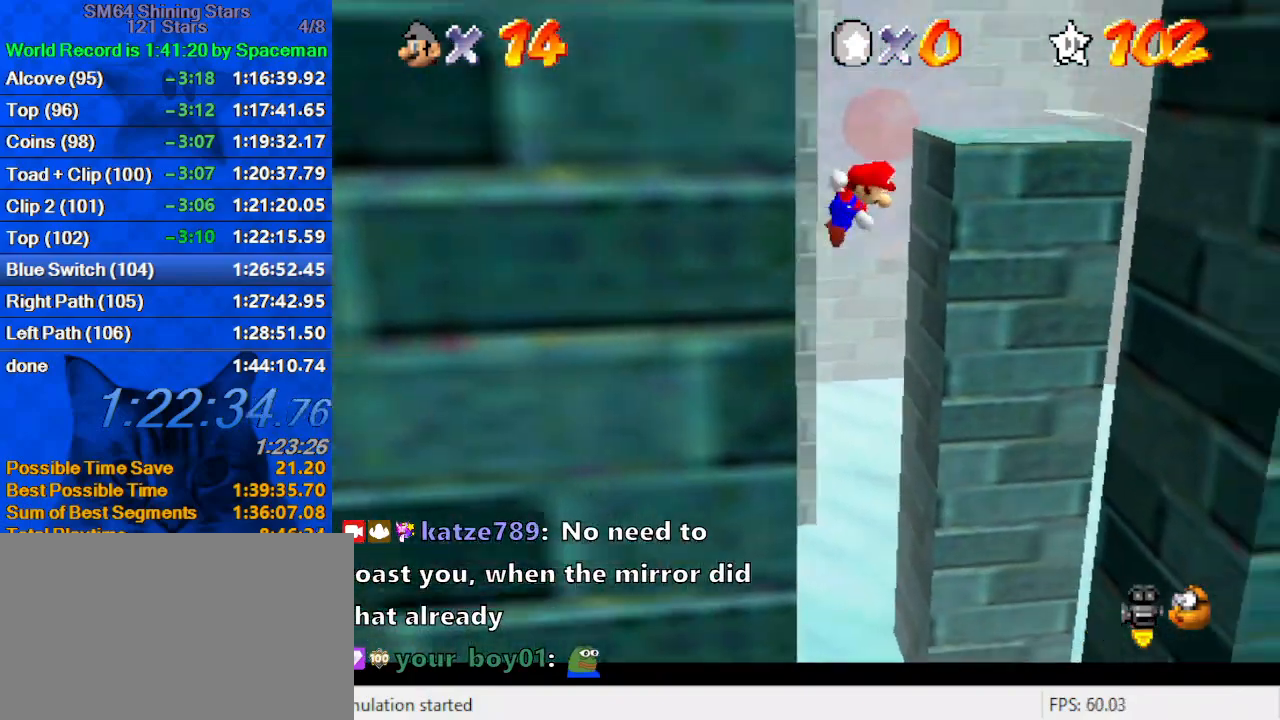
{"keys": ["right", "shift"], "events": [[233, "down", "down"], [467, "down", "up"]]}
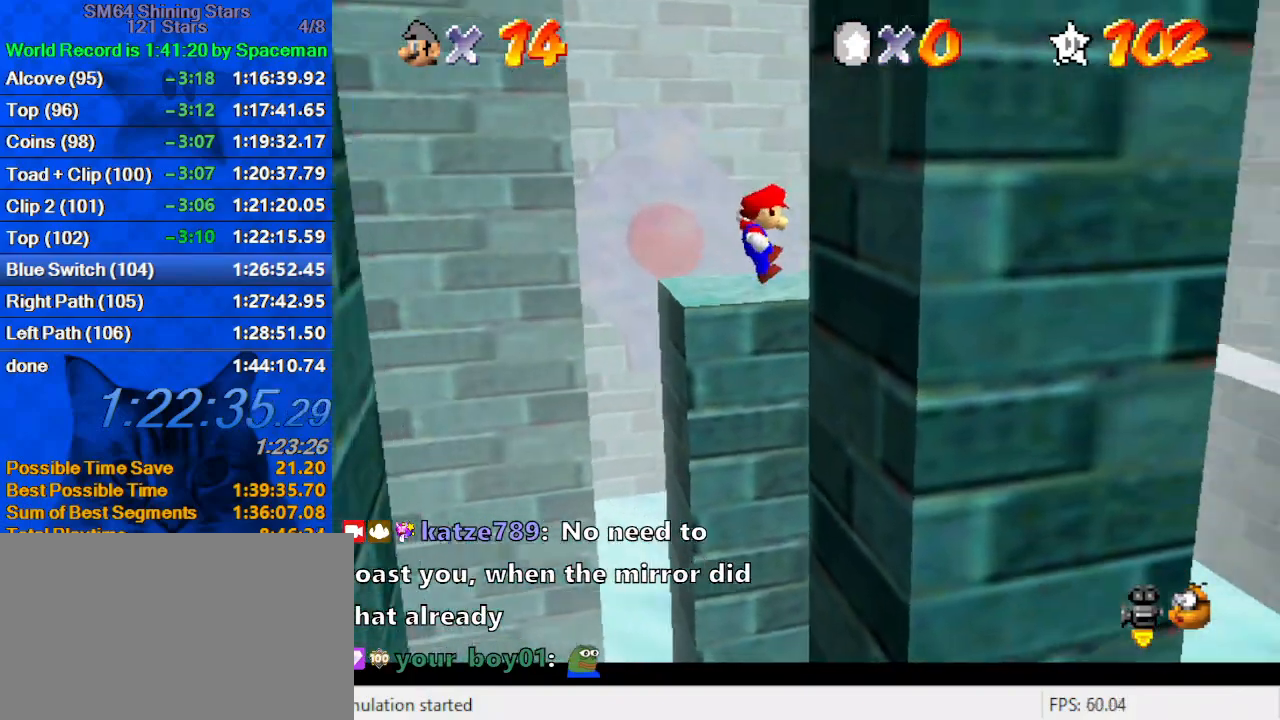
{"keys": ["down", "left", "shift"], "events": [[133, "shift", "up"], [200, "down", "down"], [200, "left", "down"], [200, "right", "up"], [233, "shift", "down"]]}
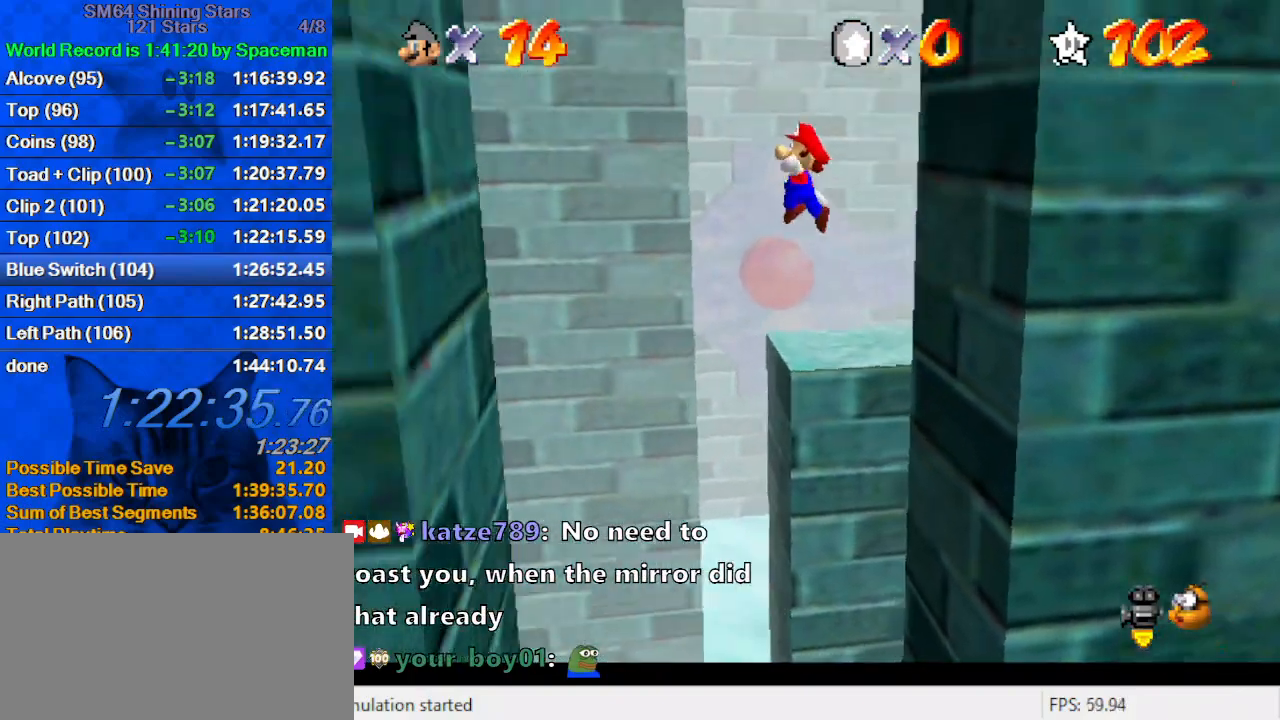
{"keys": ["down", "right"], "events": [[433, "shift", "up"], [467, "left", "up"], [467, "right", "down"]]}
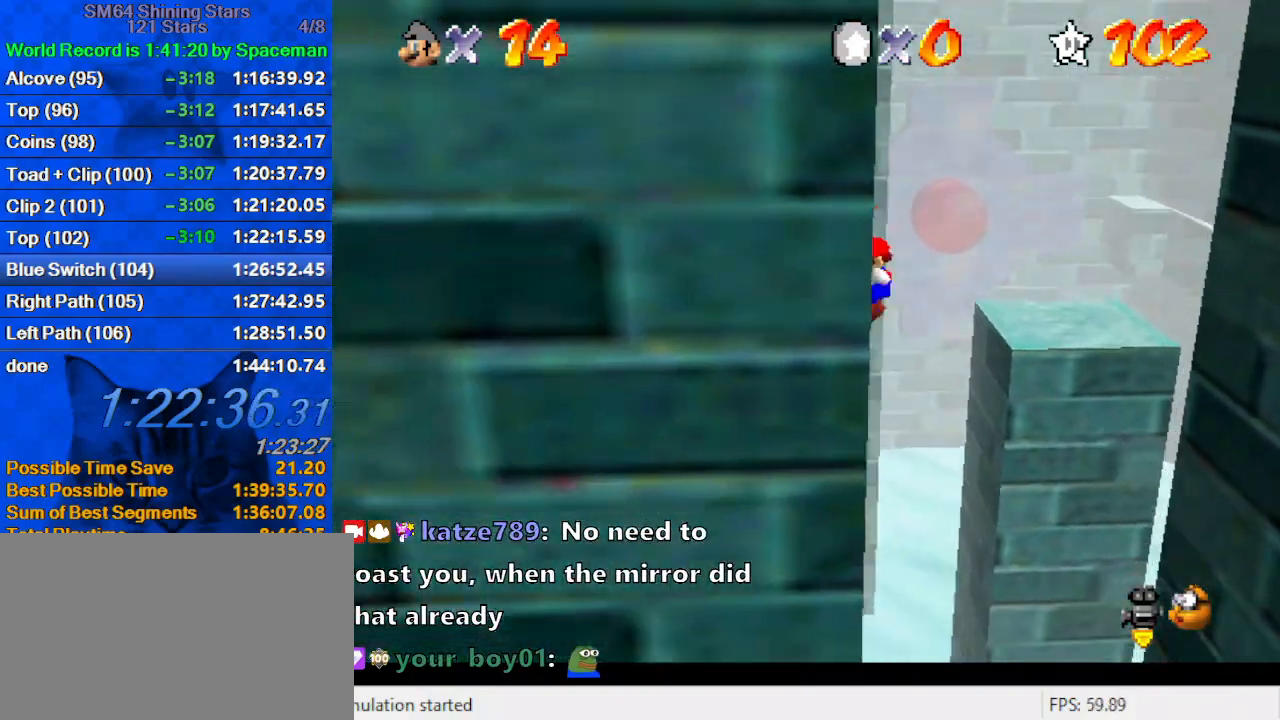
{"keys": ["right", "shift"], "events": [[33, "down", "up"], [33, "shift", "down"]]}
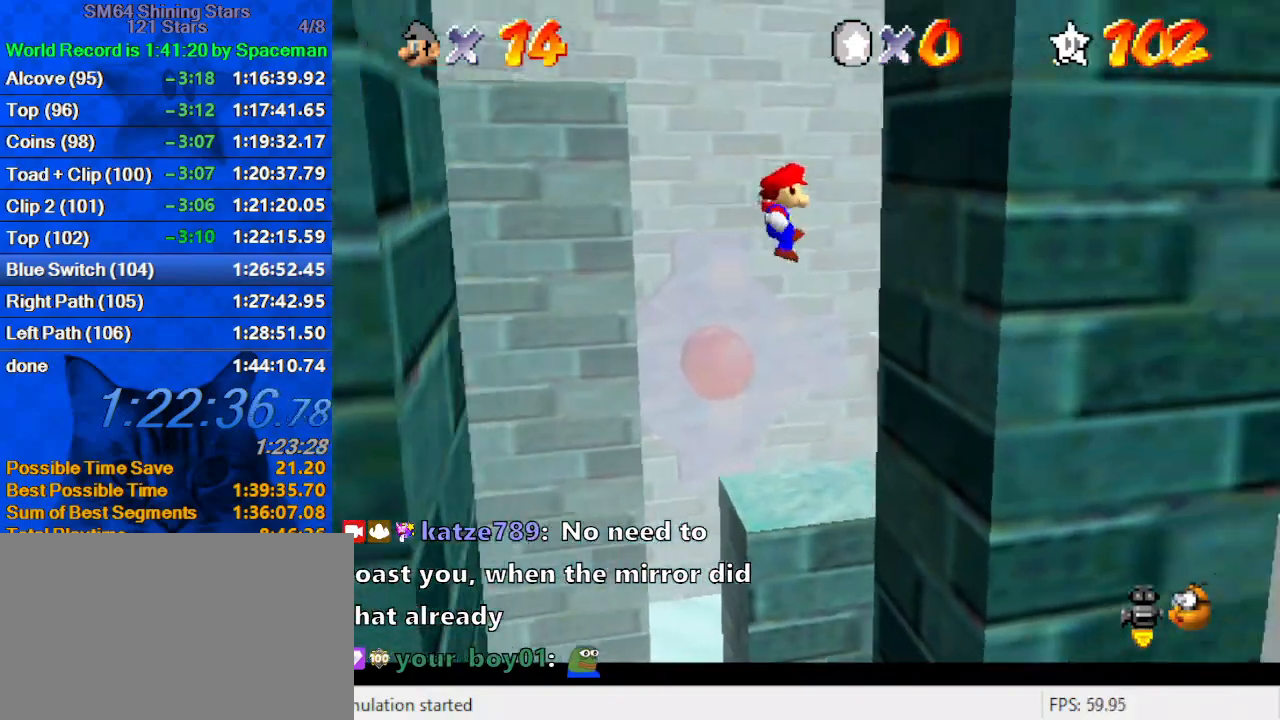
{"keys": ["down", "left", "shift"], "events": [[233, "shift", "up"], [267, "down", "down"], [267, "left", "down"], [333, "right", "up"], [333, "shift", "down"]]}
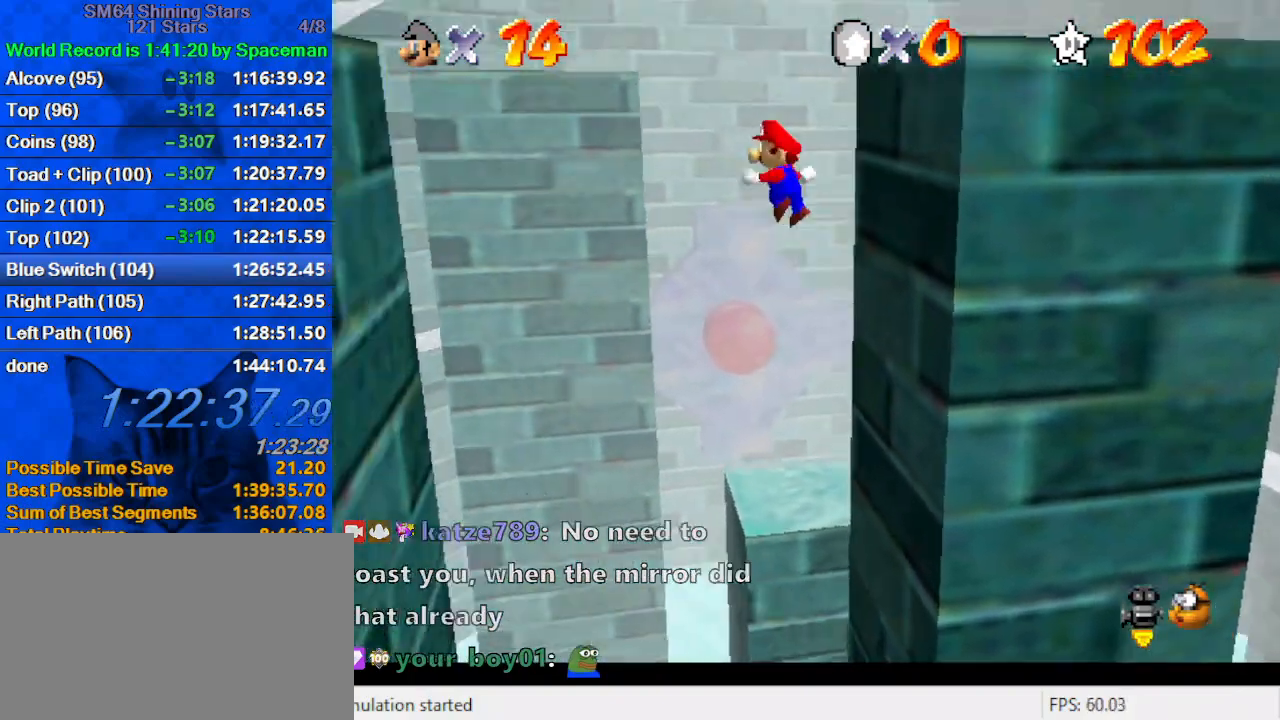
{"keys": ["down", "left", "shift"], "events": []}
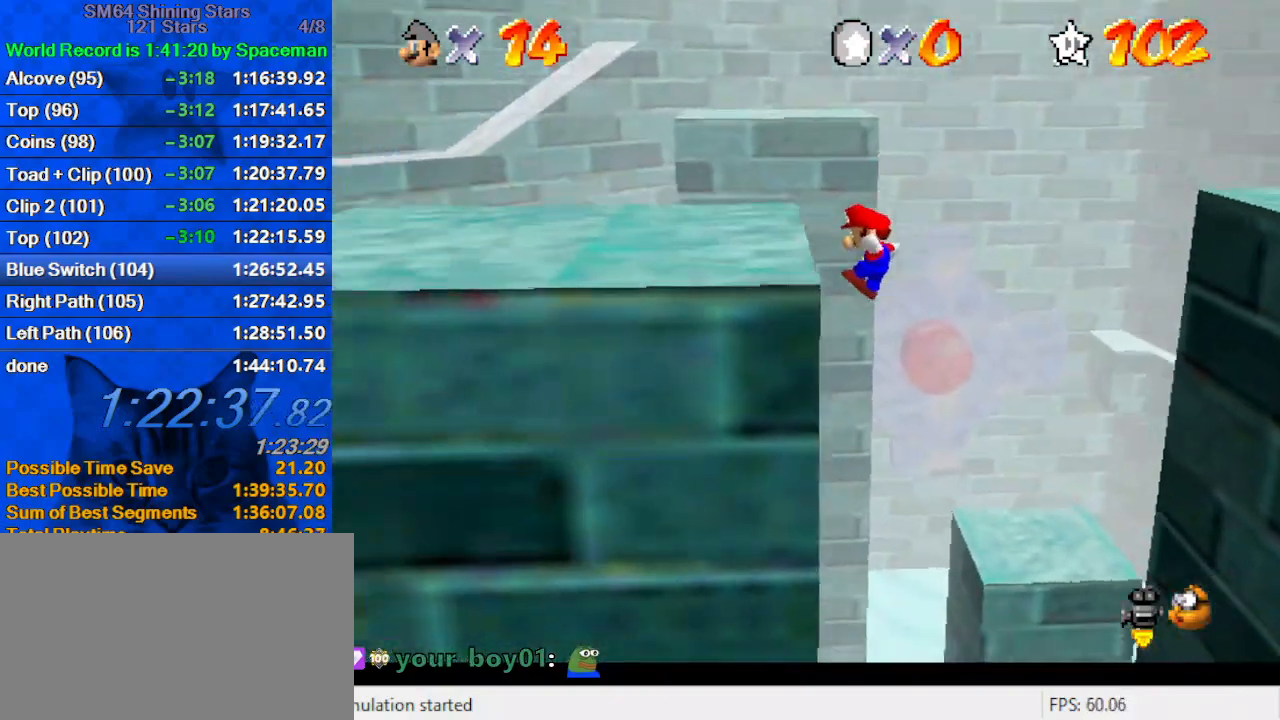
{"keys": ["left"], "events": [[33, "shift", "up"], [67, "down", "up"], [100, "right", "down"], [100, "shift", "down"], [167, "left", "up"], [333, "shift", "up"], [400, "left", "down"], [400, "right", "up"]]}
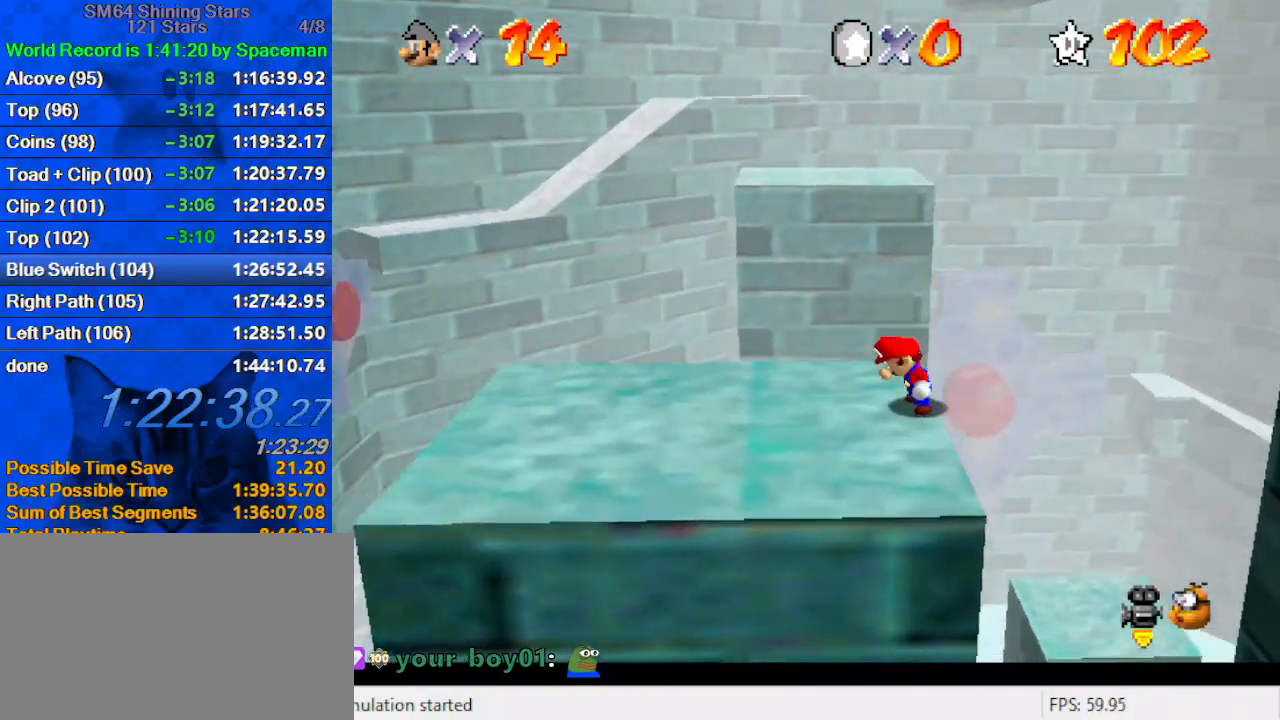
{"keys": ["c", "left", "s", "up"], "events": [[33, "d", "down"], [133, "d", "up"], [233, "up", "down"], [467, "c", "down"], [500, "s", "down"]]}
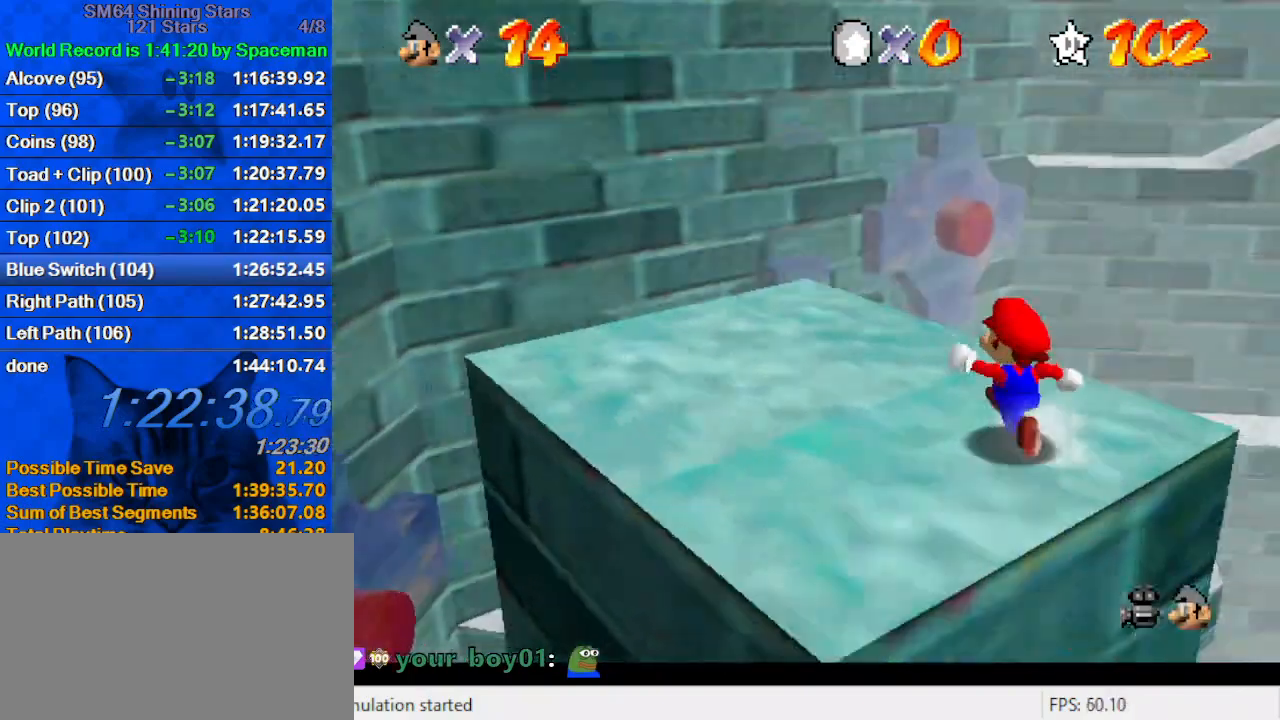
{"keys": ["up"], "events": [[133, "c", "up"], [200, "s", "up"], [500, "left", "up"]]}
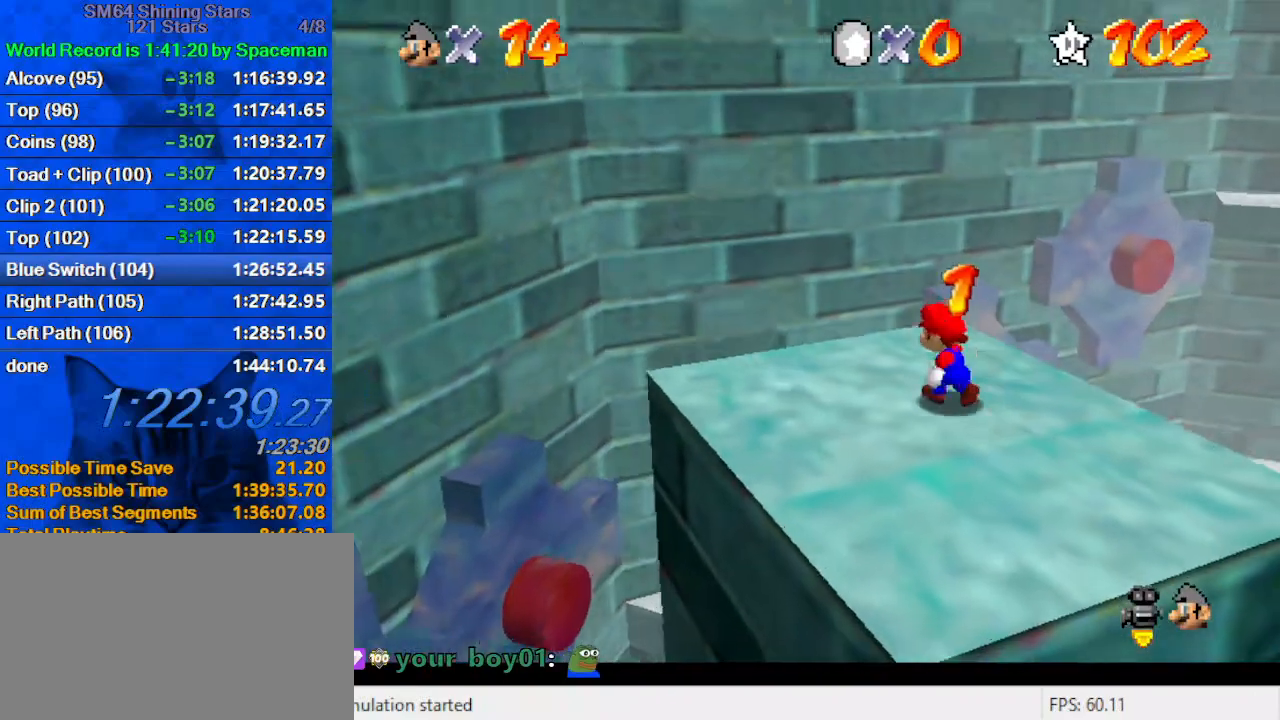
{"keys": ["shift", "up", "y"], "events": [[233, "y", "down"], [300, "shift", "down"]]}
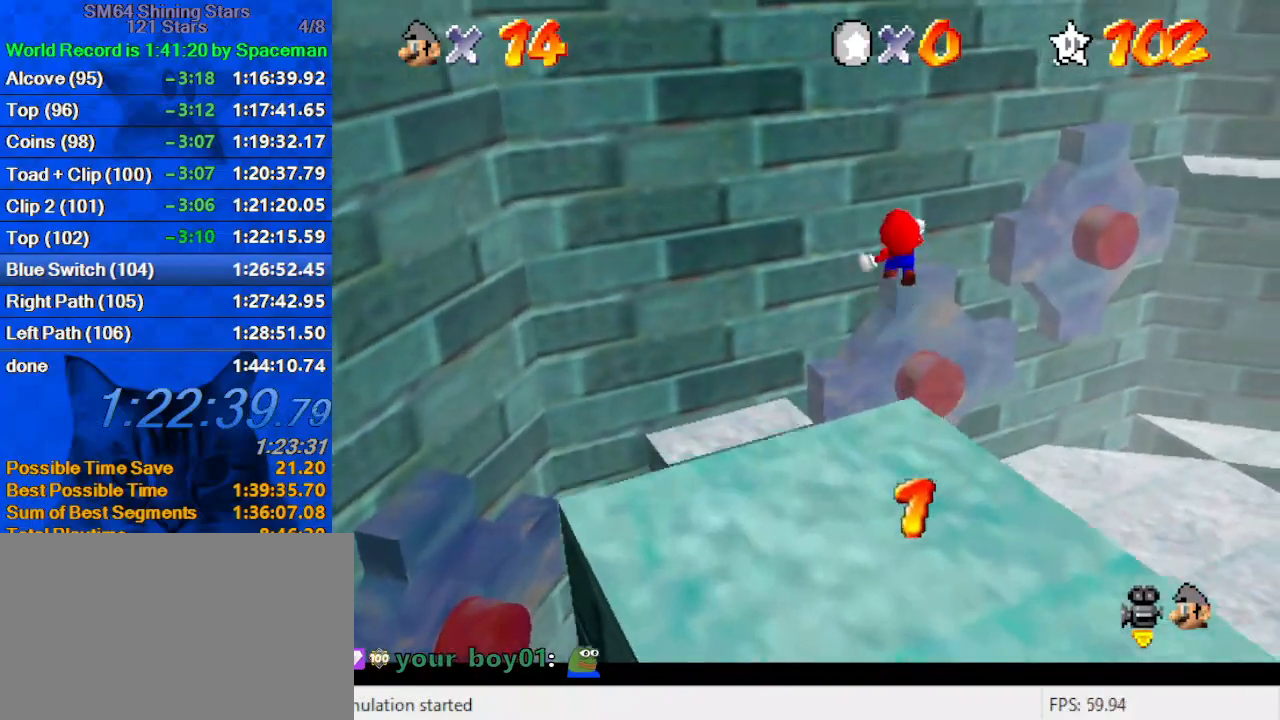
{"keys": ["up"], "events": [[200, "y", "up"], [267, "shift", "up"], [367, "right", "down"], [400, "right", "up"]]}
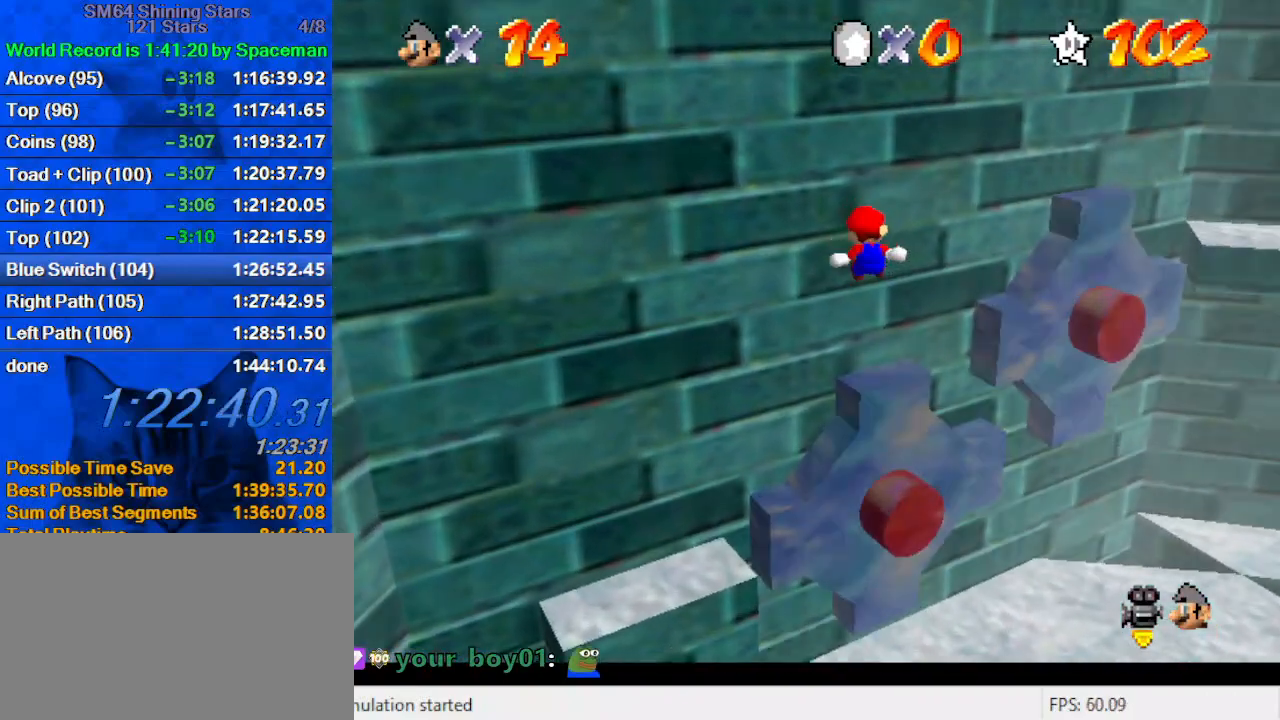
{"keys": [], "events": [[33, "right", "down"], [133, "d", "down"], [233, "d", "up"], [267, "right", "up"], [333, "d", "down"], [467, "d", "up"], [467, "right", "down"], [467, "up", "up"], [500, "right", "up"]]}
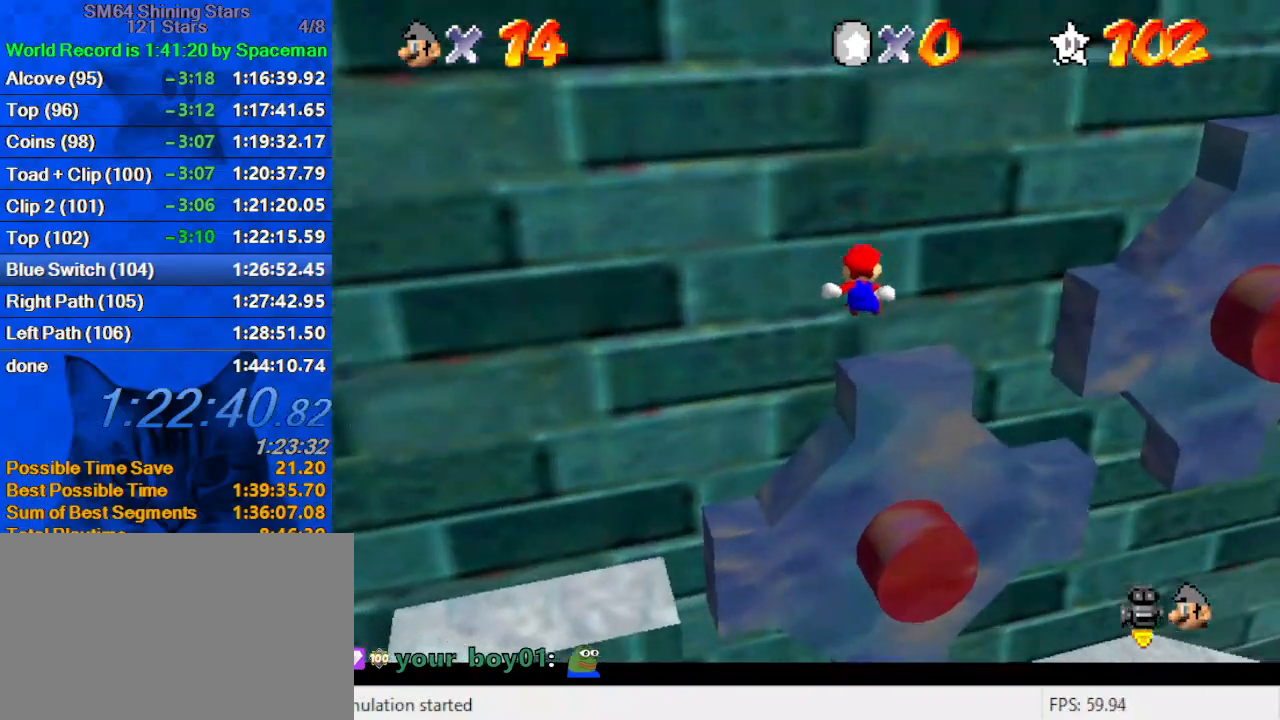
{"keys": [], "events": []}
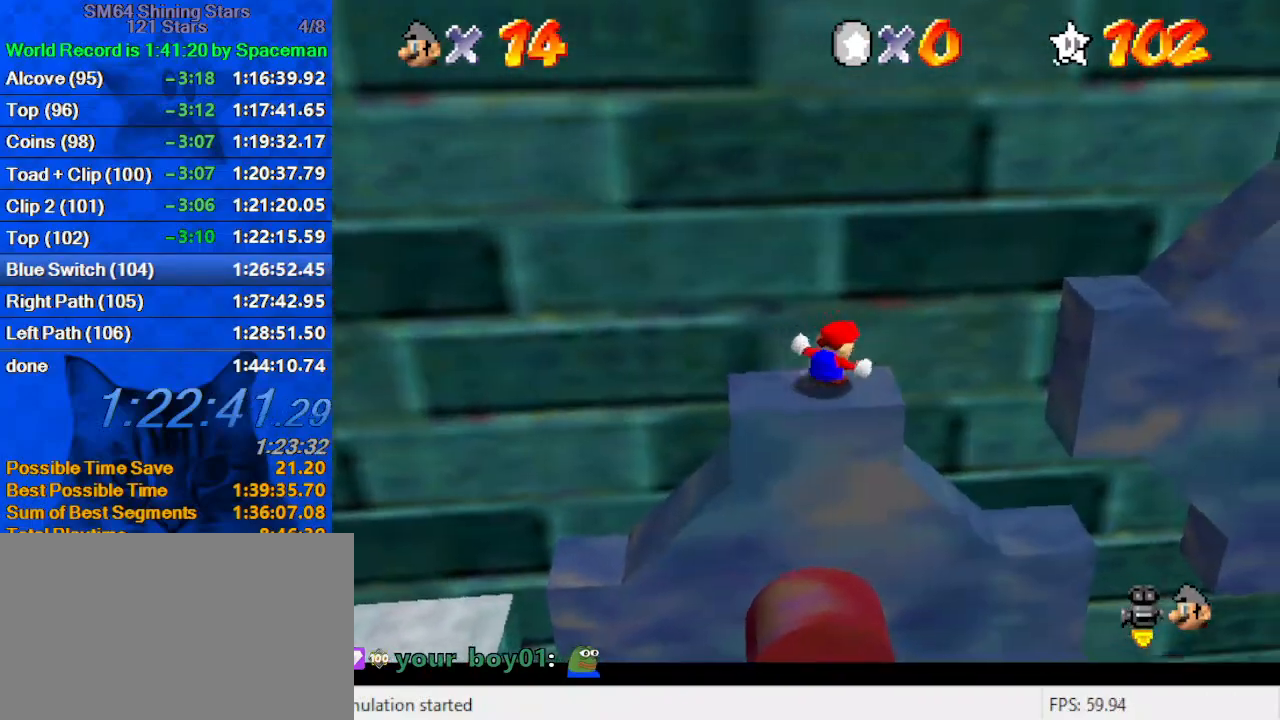
{"keys": ["right", "shift", "up"], "events": [[33, "right", "down"], [267, "shift", "down"], [300, "up", "down"]]}
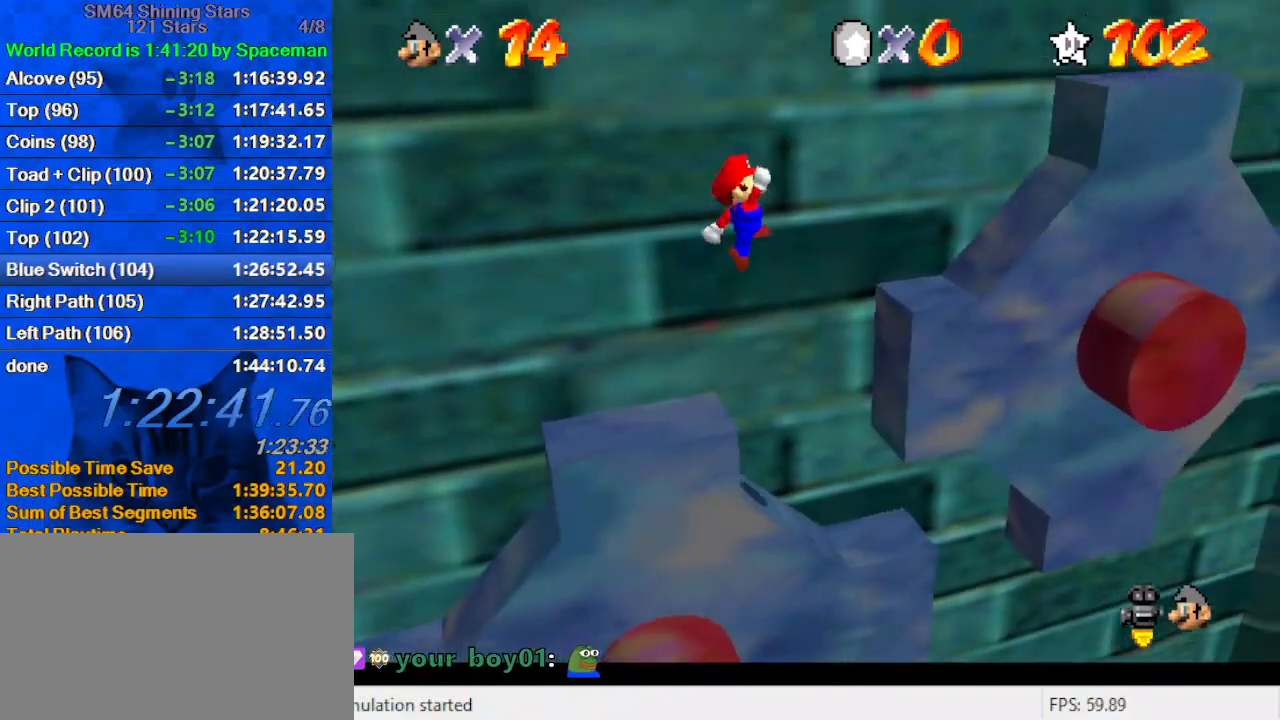
{"keys": ["left"], "events": [[67, "ctrl", "down"], [133, "right", "up"], [167, "shift", "up"], [233, "ctrl", "up"], [233, "right", "down"], [333, "right", "up"], [400, "left", "down"], [500, "up", "up"]]}
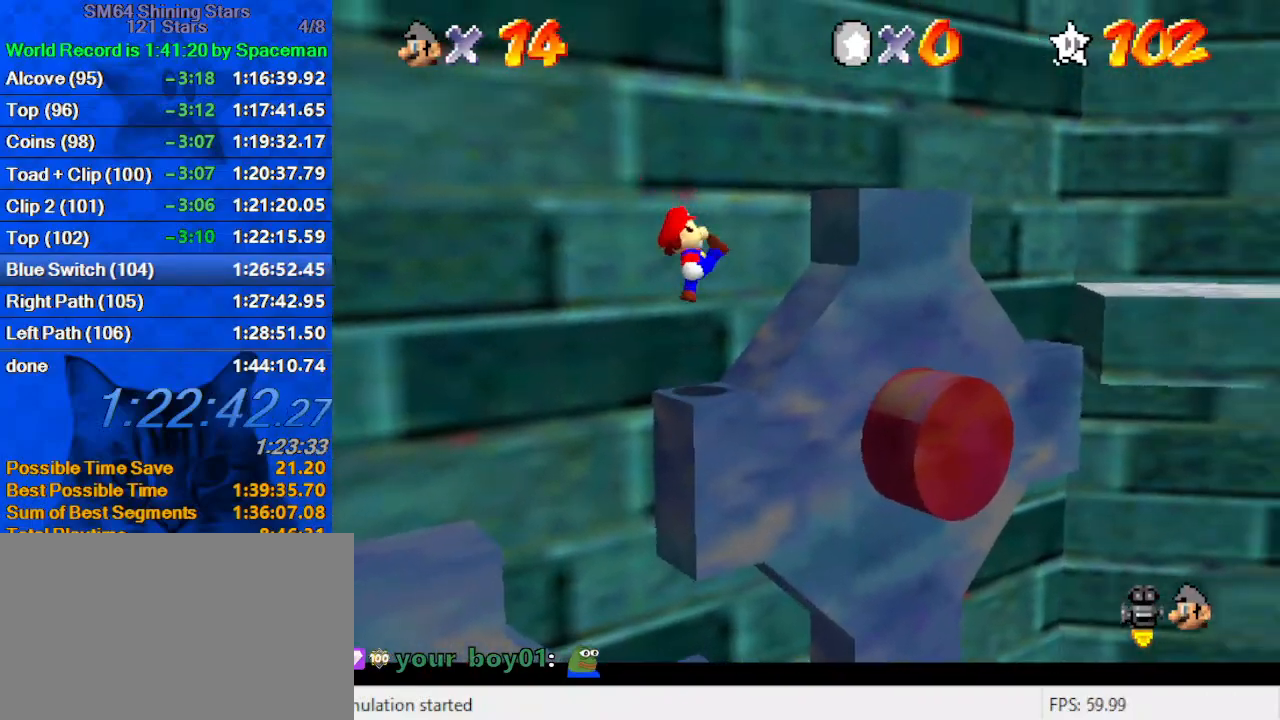
{"keys": ["right", "shift", "up"], "events": [[133, "shift", "down"], [133, "up", "down"], [233, "left", "up"], [367, "right", "down"]]}
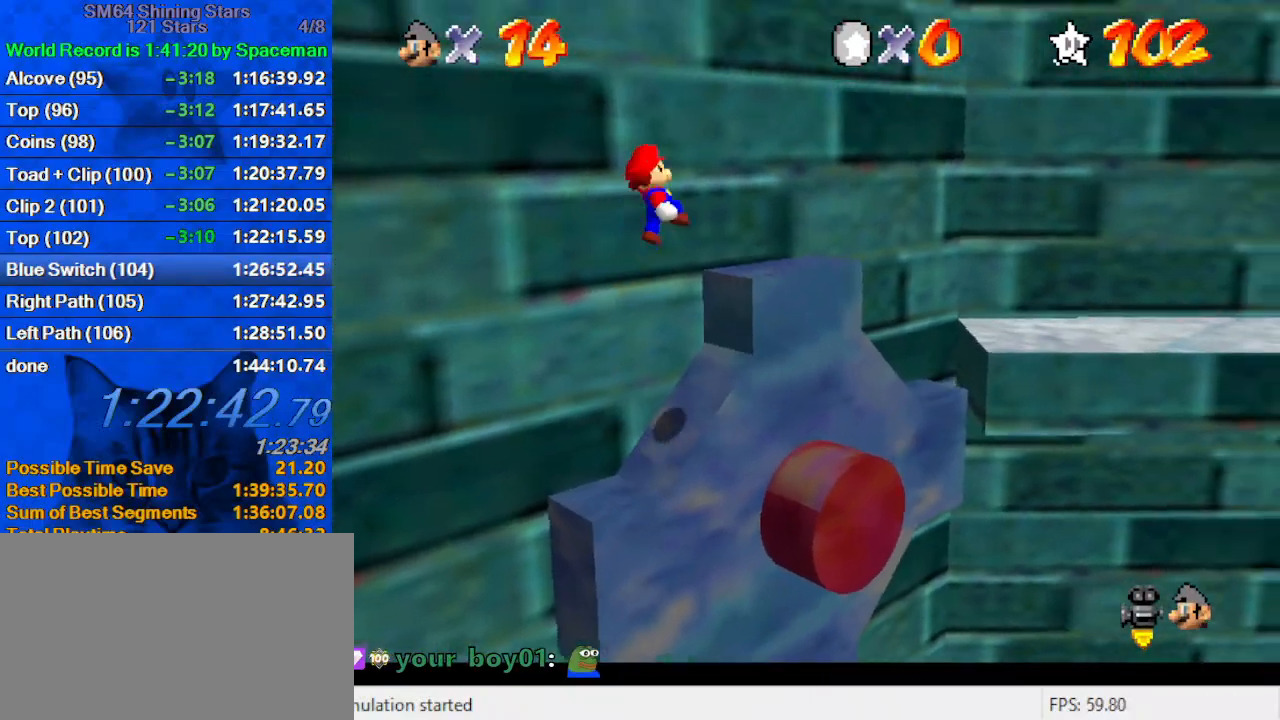
{"keys": ["up"], "events": [[33, "ctrl", "down"], [100, "ctrl", "up"], [100, "right", "up"], [100, "shift", "up"], [200, "a", "down"], [200, "w", "down"], [267, "w", "up"], [333, "a", "up"]]}
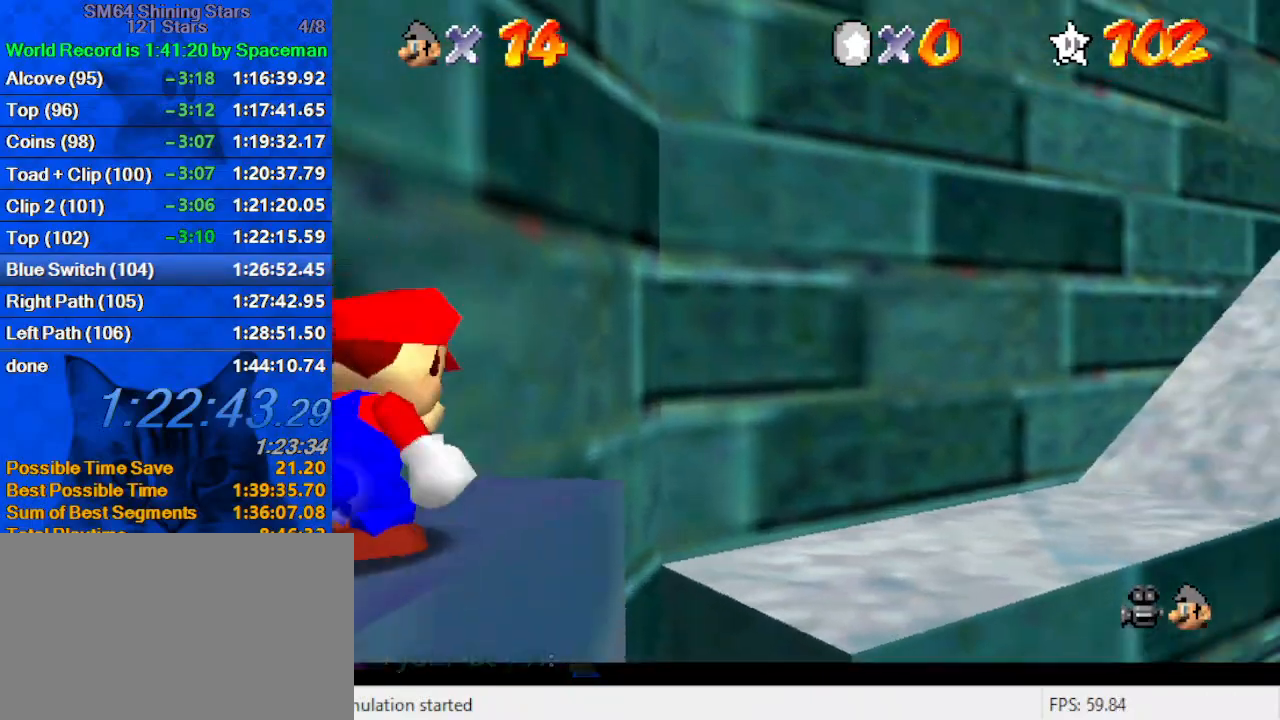
{"keys": ["right", "shift", "up"], "events": [[33, "right", "down"], [167, "shift", "down"], [267, "right", "up"], [467, "right", "down"]]}
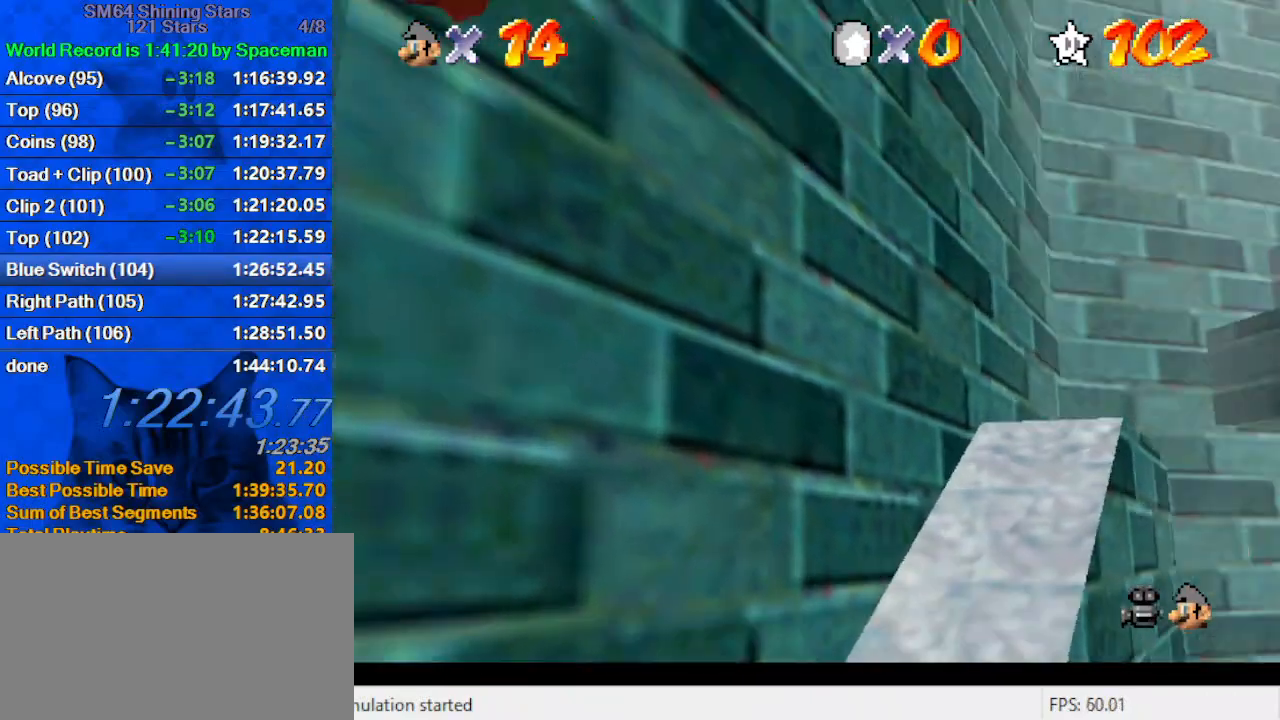
{"keys": ["ctrl", "right", "up"], "events": [[267, "shift", "up"], [333, "right", "up"], [467, "right", "down"], [500, "ctrl", "down"]]}
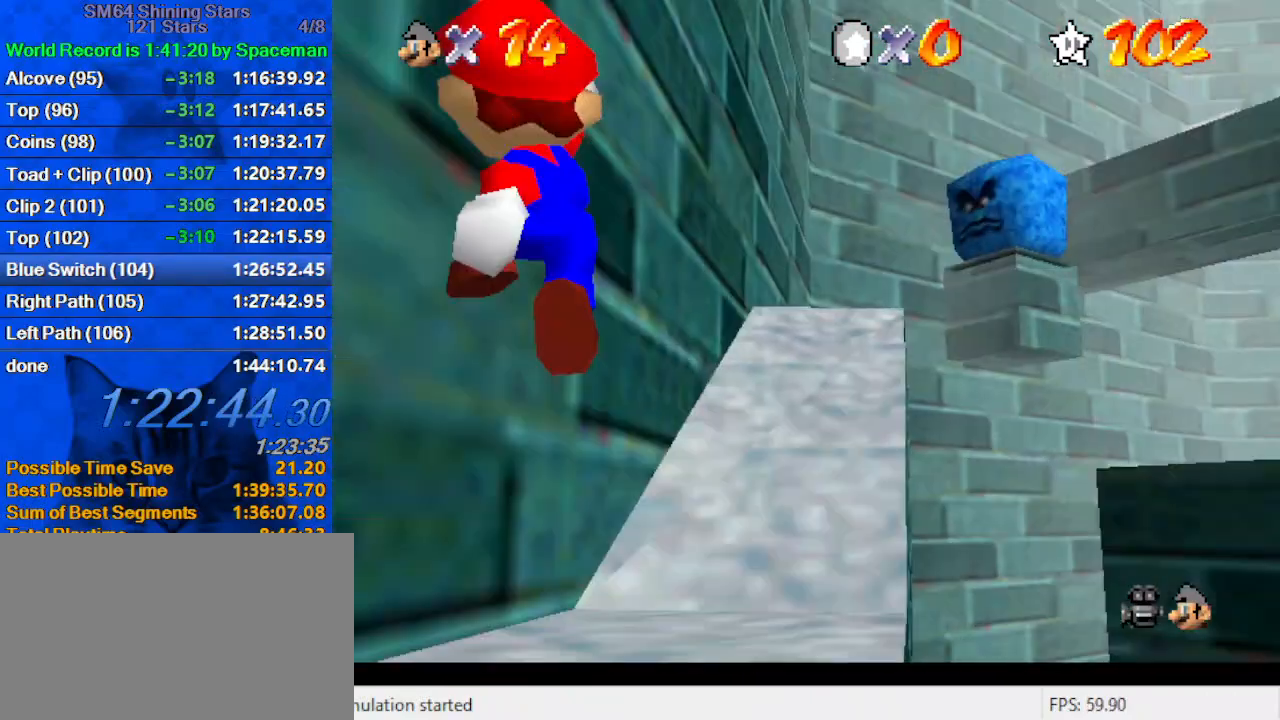
{"keys": ["up"], "events": [[100, "ctrl", "up"], [200, "ctrl", "down"], [200, "shift", "down"], [367, "ctrl", "up"], [367, "right", "up"], [367, "shift", "up"]]}
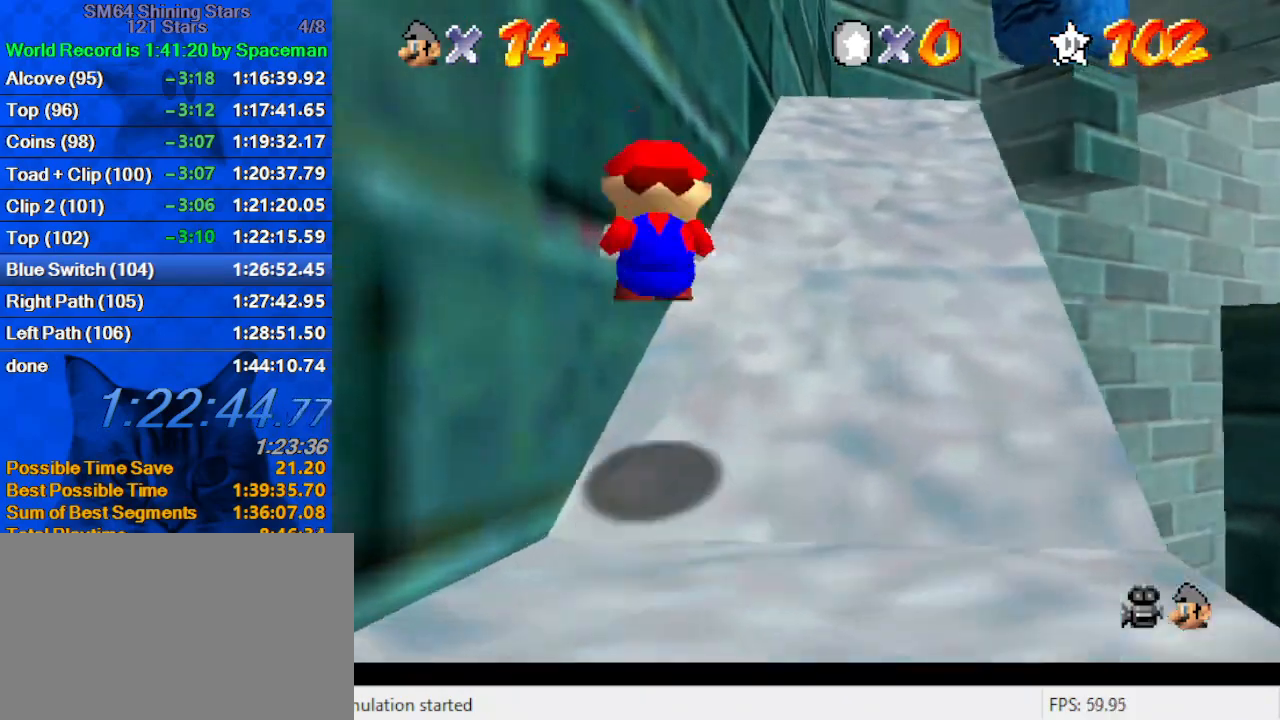
{"keys": ["d", "up"], "events": [[267, "ctrl", "down"], [267, "shift", "down"], [333, "ctrl", "up"], [333, "shift", "up"], [433, "d", "down"]]}
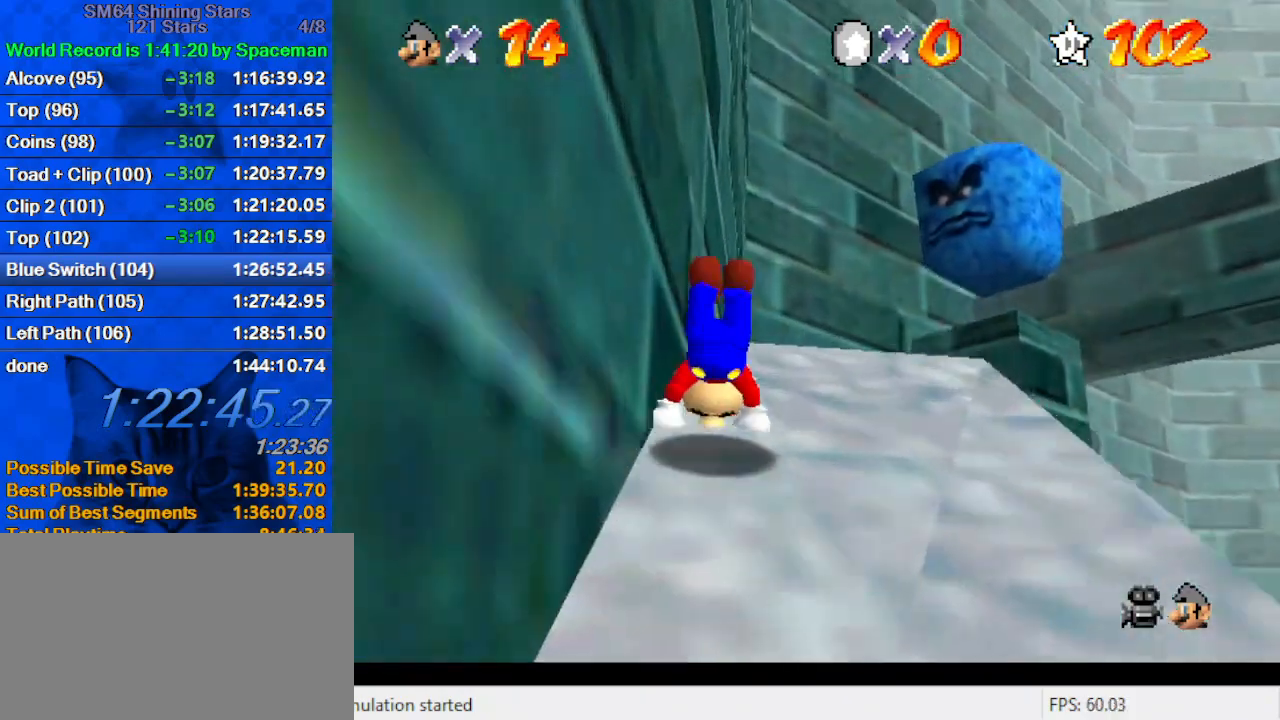
{"keys": ["right", "up", "w"], "events": [[33, "d", "up"], [67, "d", "down"], [67, "s", "down"], [133, "right", "down"], [167, "d", "up"], [167, "s", "up"], [267, "right", "up"], [267, "shift", "down"], [367, "right", "down"], [467, "shift", "up"], [500, "w", "down"]]}
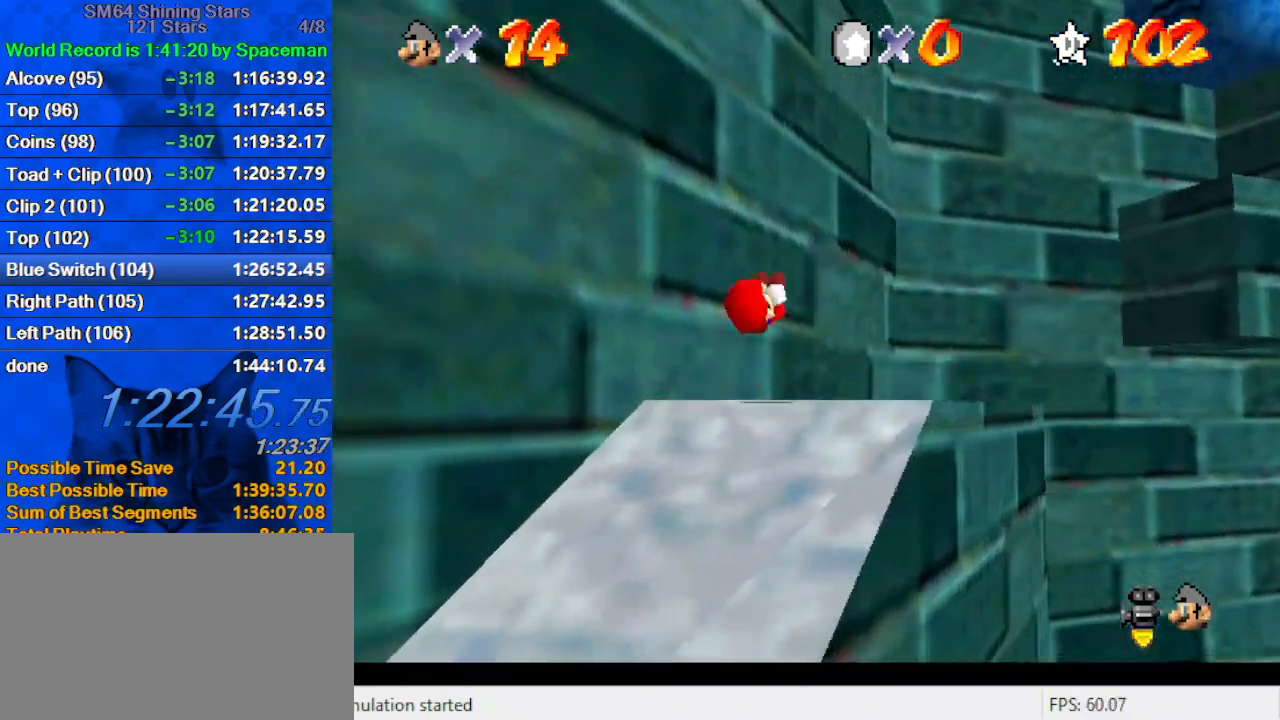
{"keys": ["right", "up"], "events": [[33, "right", "up"], [100, "w", "up"], [133, "right", "down"], [200, "s", "down"], [233, "right", "up"], [267, "s", "up"], [367, "right", "down"]]}
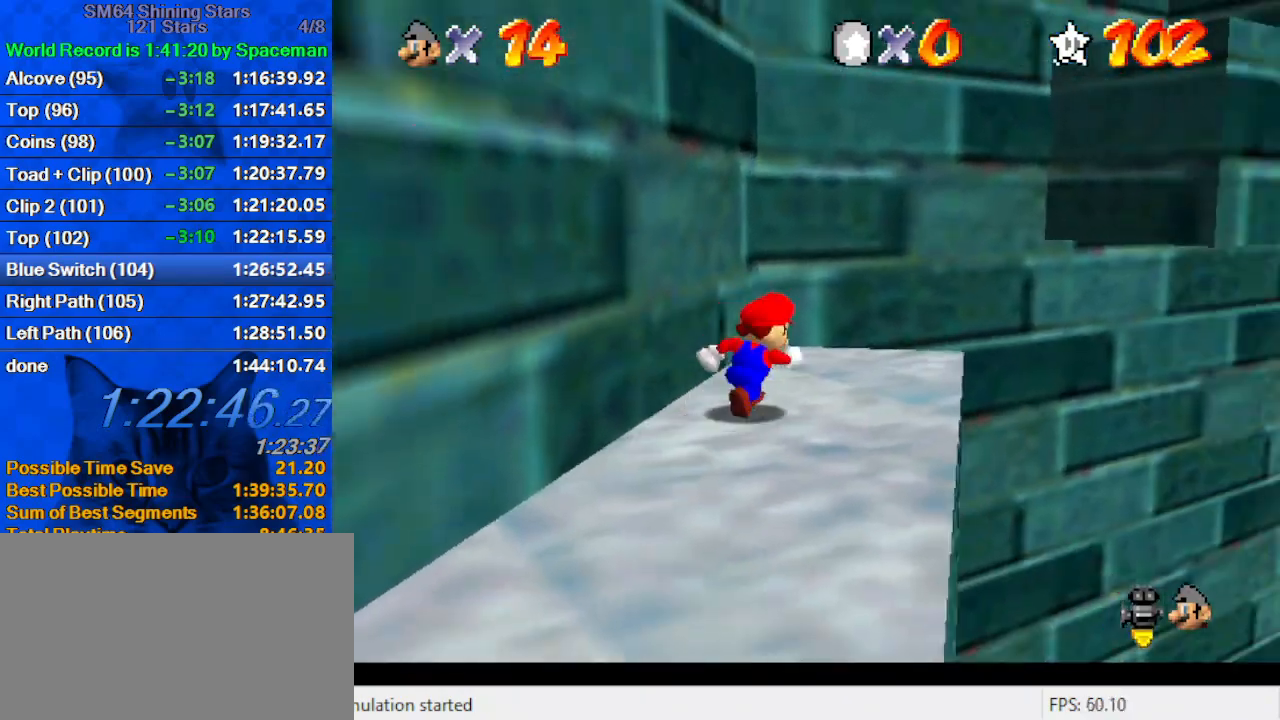
{"keys": ["left", "shift", "up"], "events": [[67, "up", "up"], [167, "left", "down"], [167, "up", "down"], [200, "right", "up"], [233, "shift", "down"]]}
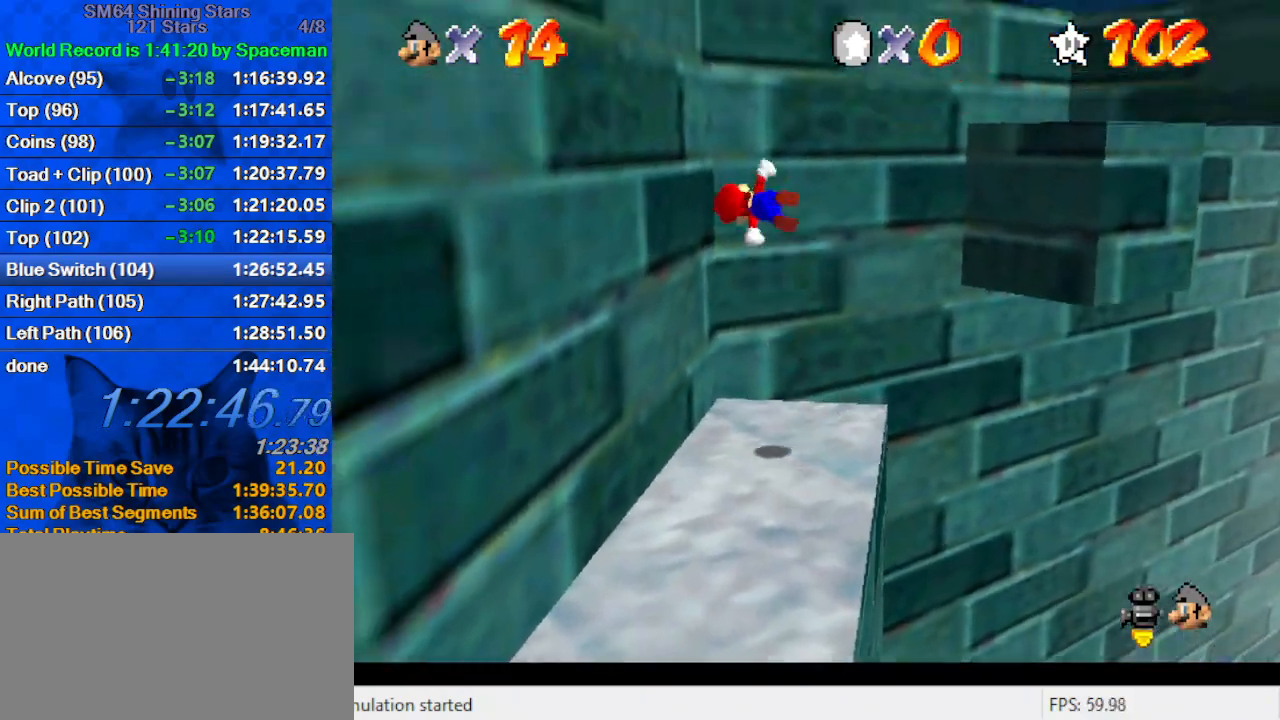
{"keys": ["ctrl", "right", "shift", "up"], "events": [[167, "shift", "up"], [267, "right", "down"], [267, "shift", "down"], [300, "left", "up"], [500, "ctrl", "down"]]}
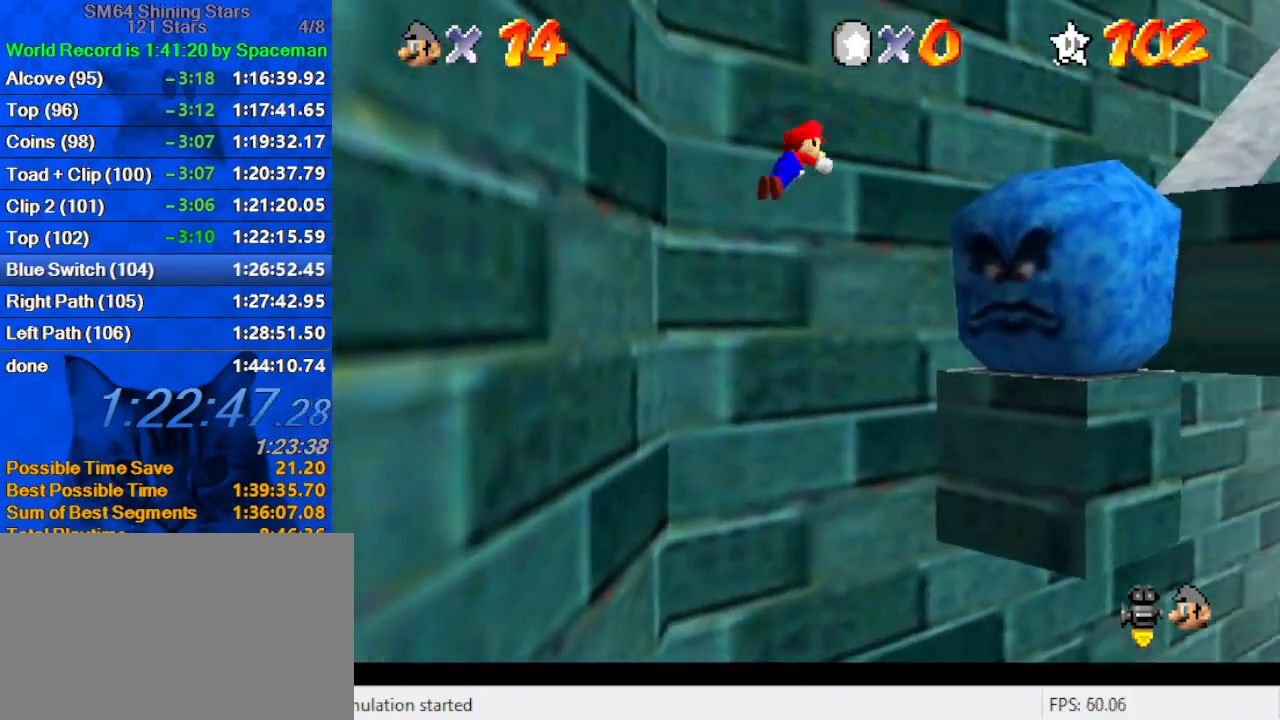
{"keys": ["up"], "events": [[167, "ctrl", "up"], [167, "shift", "up"], [267, "right", "up"], [333, "w", "down"], [400, "w", "up"]]}
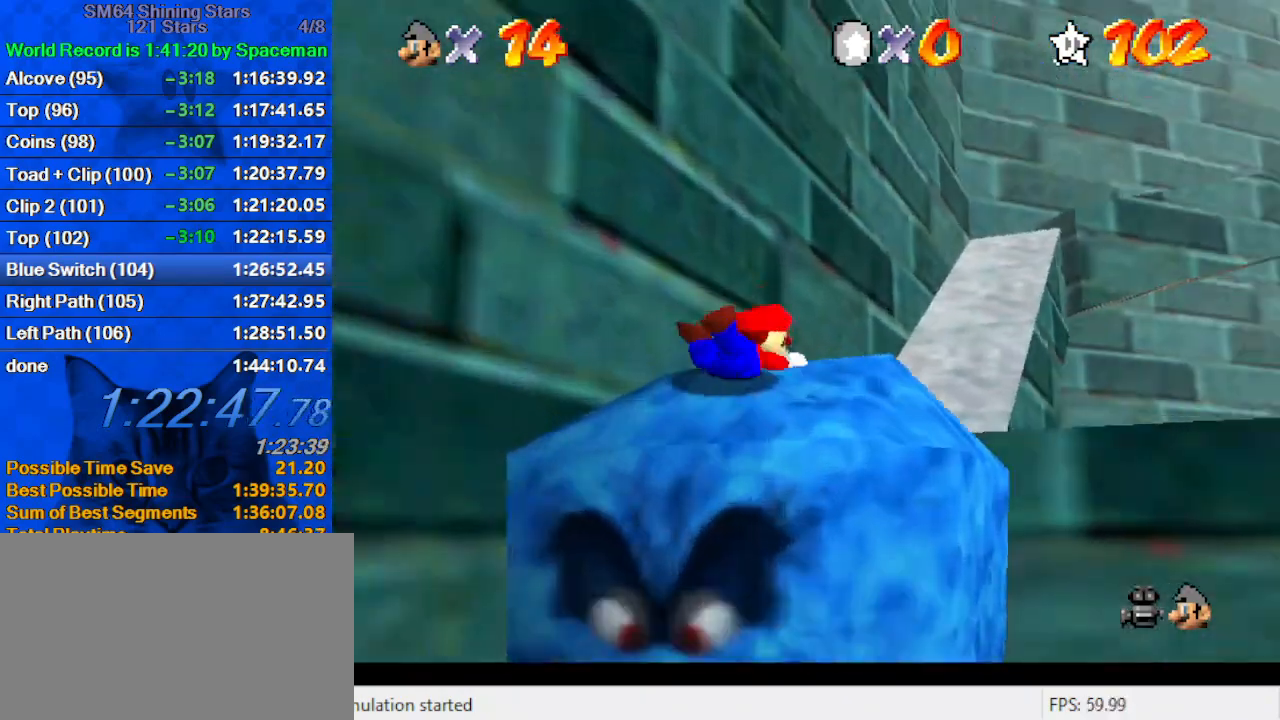
{"keys": ["a", "down", "left"], "events": [[100, "shift", "down"], [233, "up", "up"], [300, "a", "down"], [300, "left", "down"], [300, "shift", "up"], [333, "down", "down"], [433, "a", "up"], [467, "a", "down"]]}
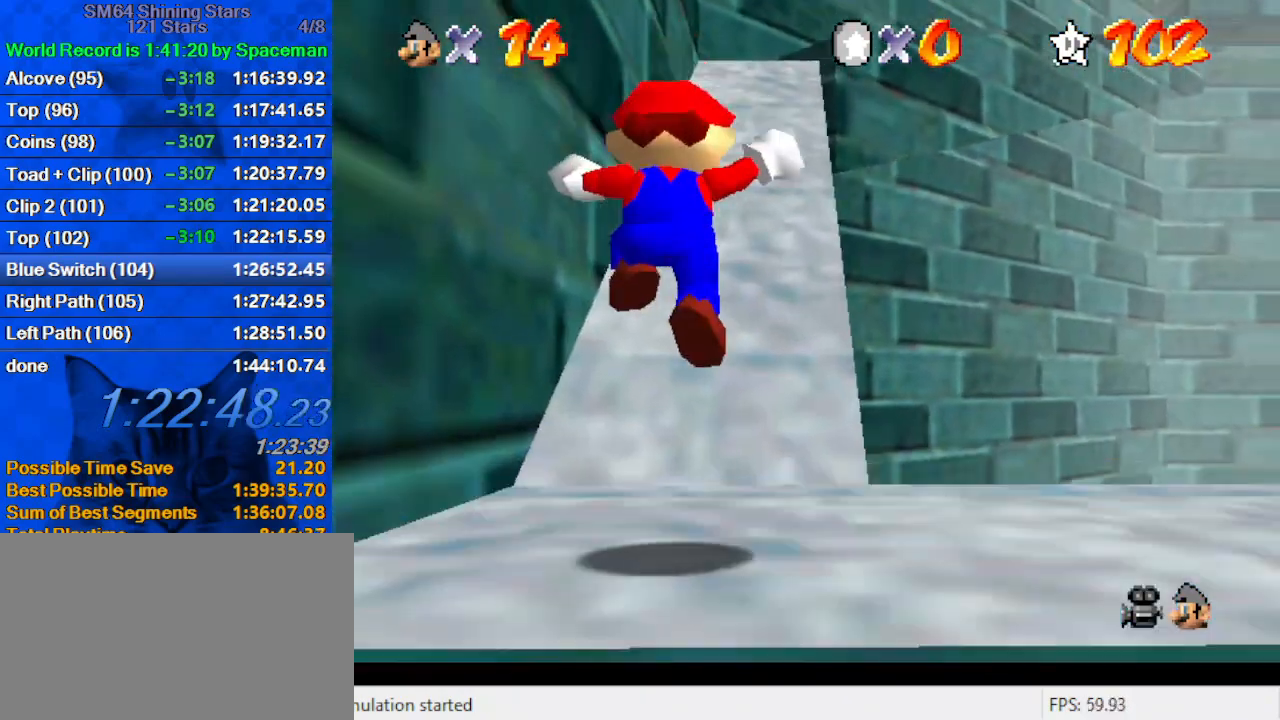
{"keys": ["right", "shift", "up"], "events": [[33, "down", "up"], [33, "left", "up"], [100, "a", "up"], [100, "right", "down"], [167, "up", "down"], [500, "shift", "down"]]}
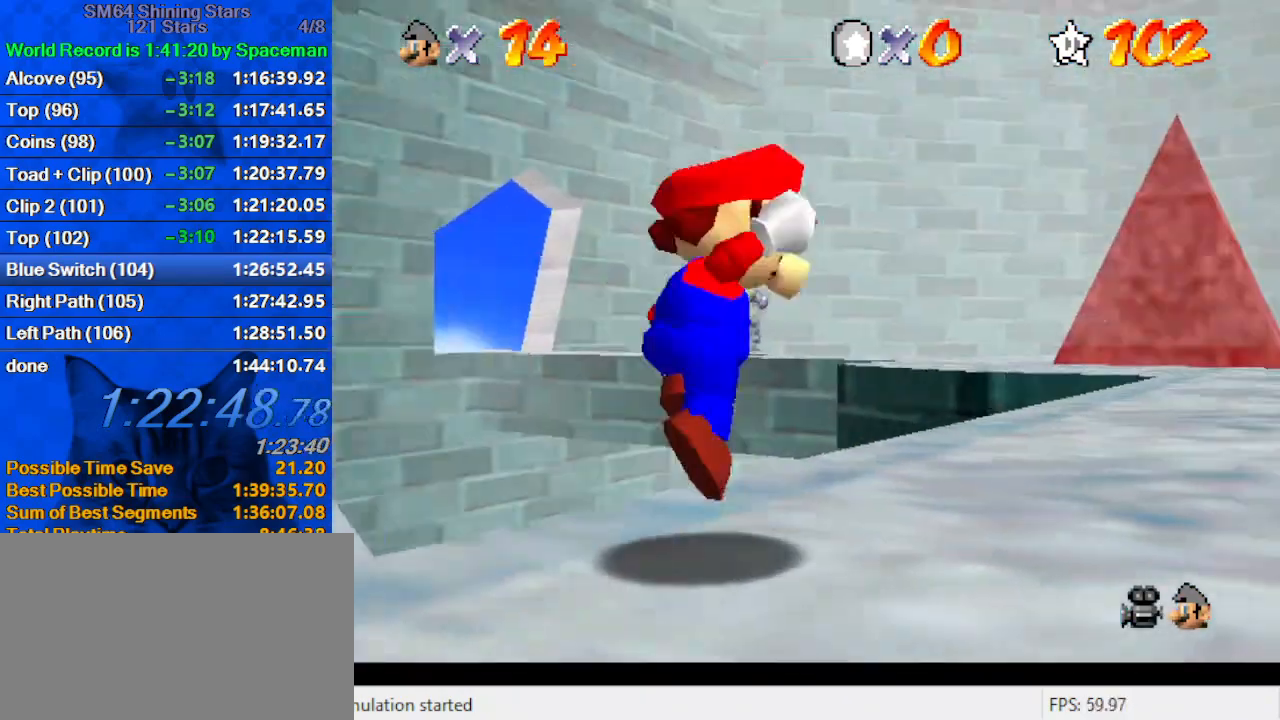
{"keys": ["right", "up"], "events": [[67, "shift", "up"], [267, "right", "up"], [400, "ctrl", "down"], [400, "right", "down"], [500, "ctrl", "up"]]}